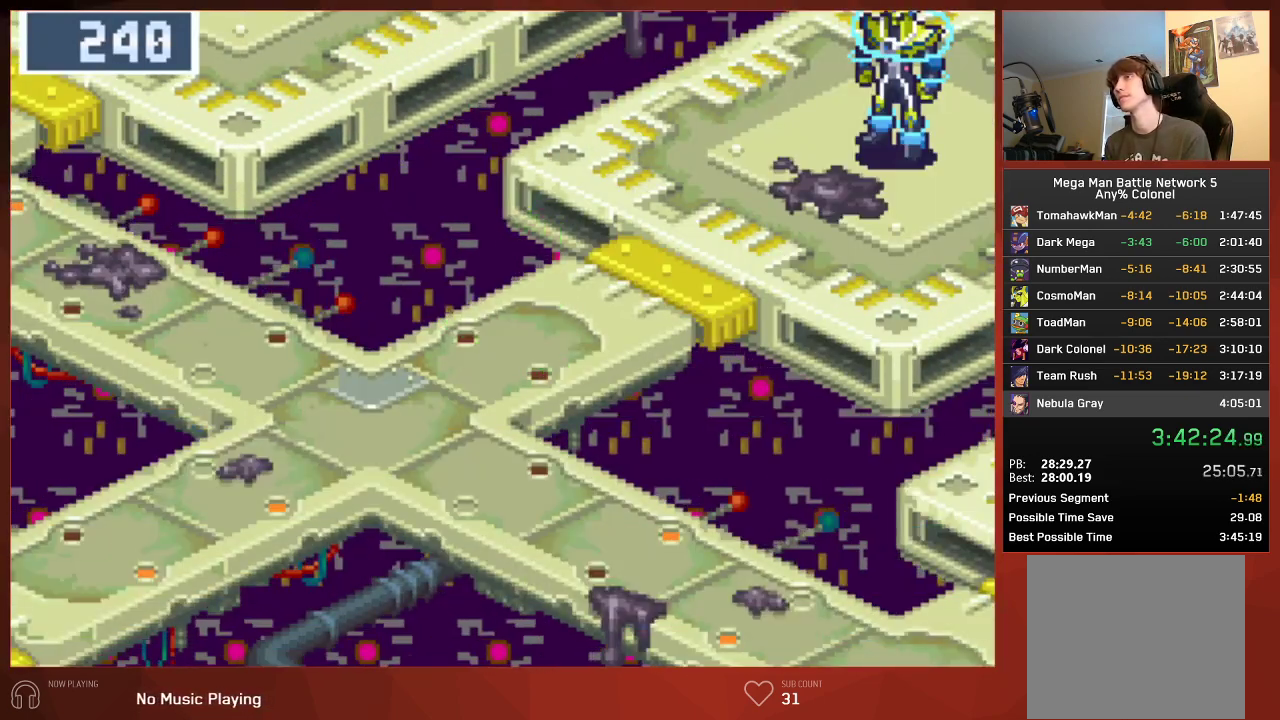
Gameplay with a controller (PlayStation layout); each line is a JSON object with the inputs held at the frame after it. "events" lists button and stick changes between this image and that frame as [ms after this image, input, new state], when the widget could be followed in between. Not read: SELECT.
{"buttons": ["DPAD_UP", "DPAD_RIGHT"], "left_stick": "center", "right_stick": "center"}
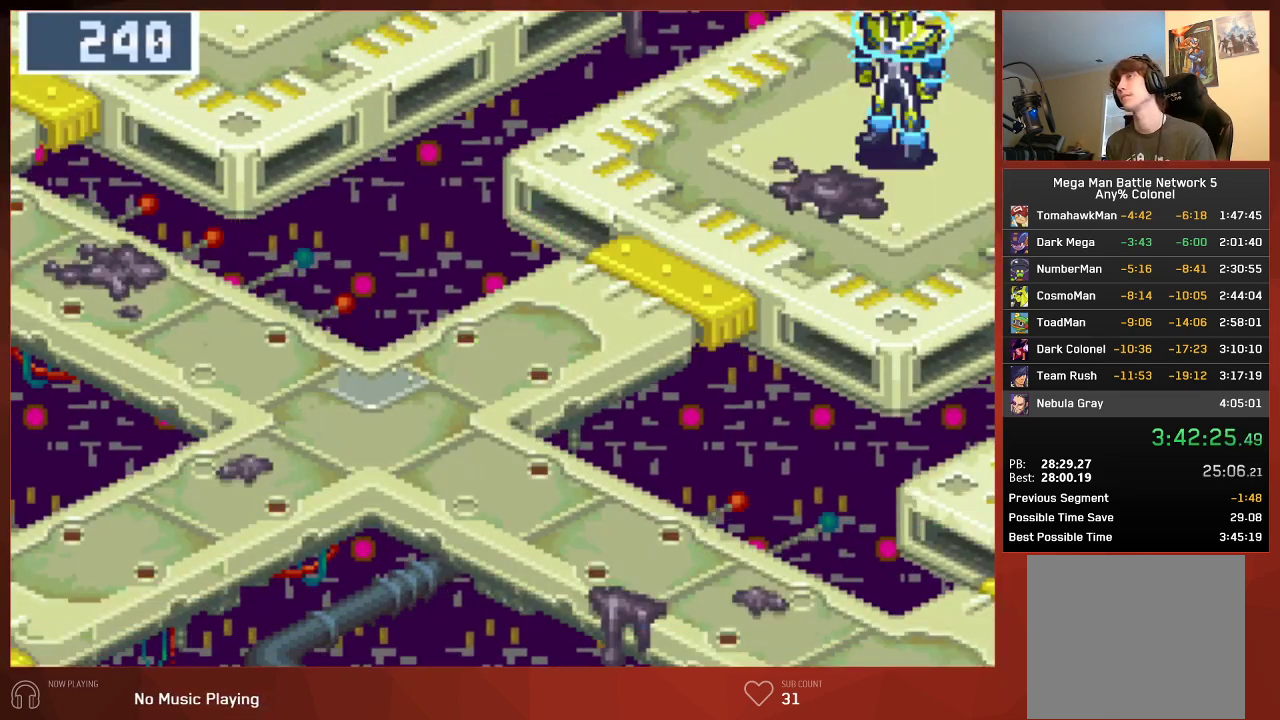
{"buttons": ["DPAD_UP", "DPAD_RIGHT"], "left_stick": "center", "right_stick": "center", "events": []}
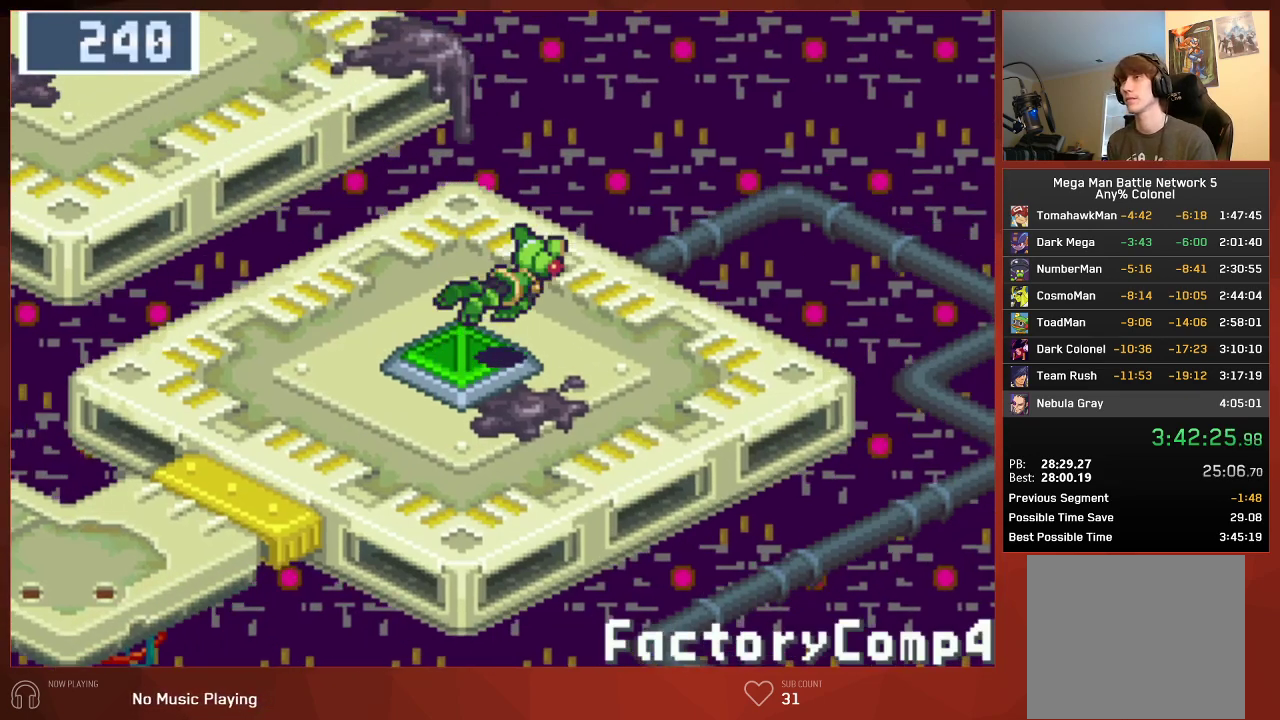
{"buttons": ["CIRCLE"], "left_stick": "center", "right_stick": "center", "events": [[333, "CIRCLE", "down"], [367, "DPAD_UP", "up"], [383, "DPAD_RIGHT", "up"]]}
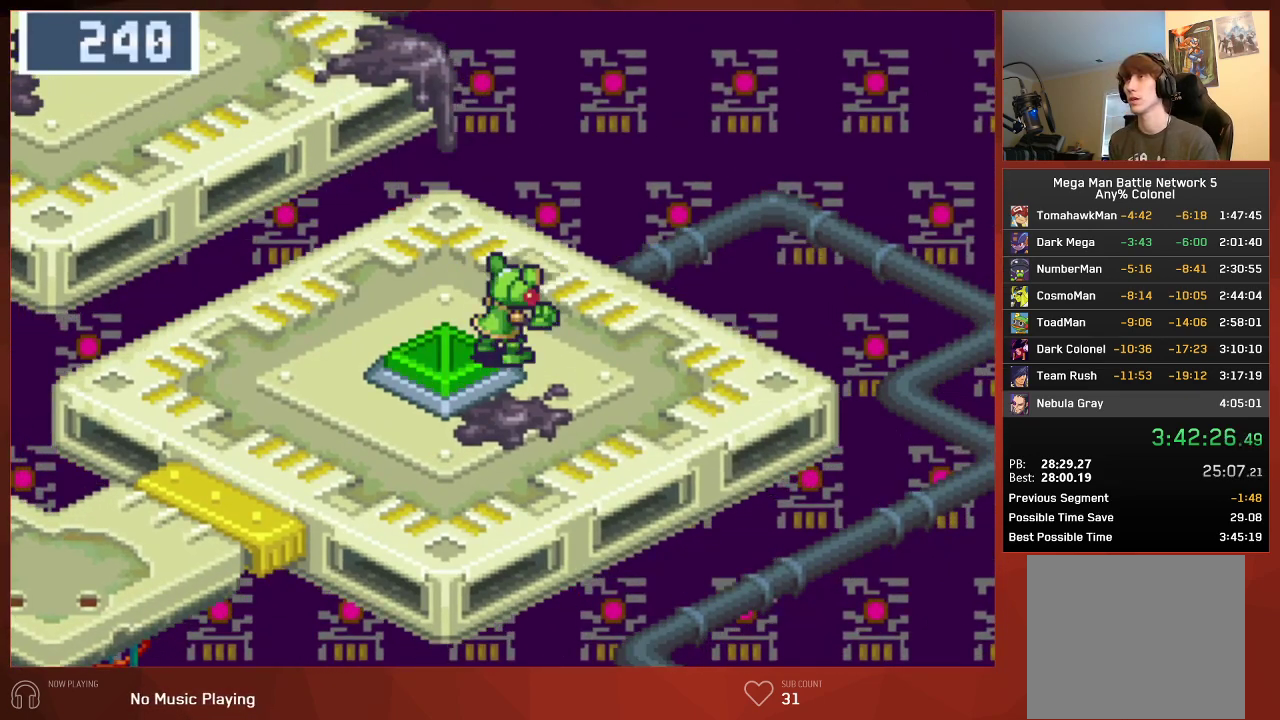
{"buttons": ["CROSS", "CIRCLE", "DPAD_DOWN", "DPAD_LEFT"], "left_stick": "center", "right_stick": "center"}
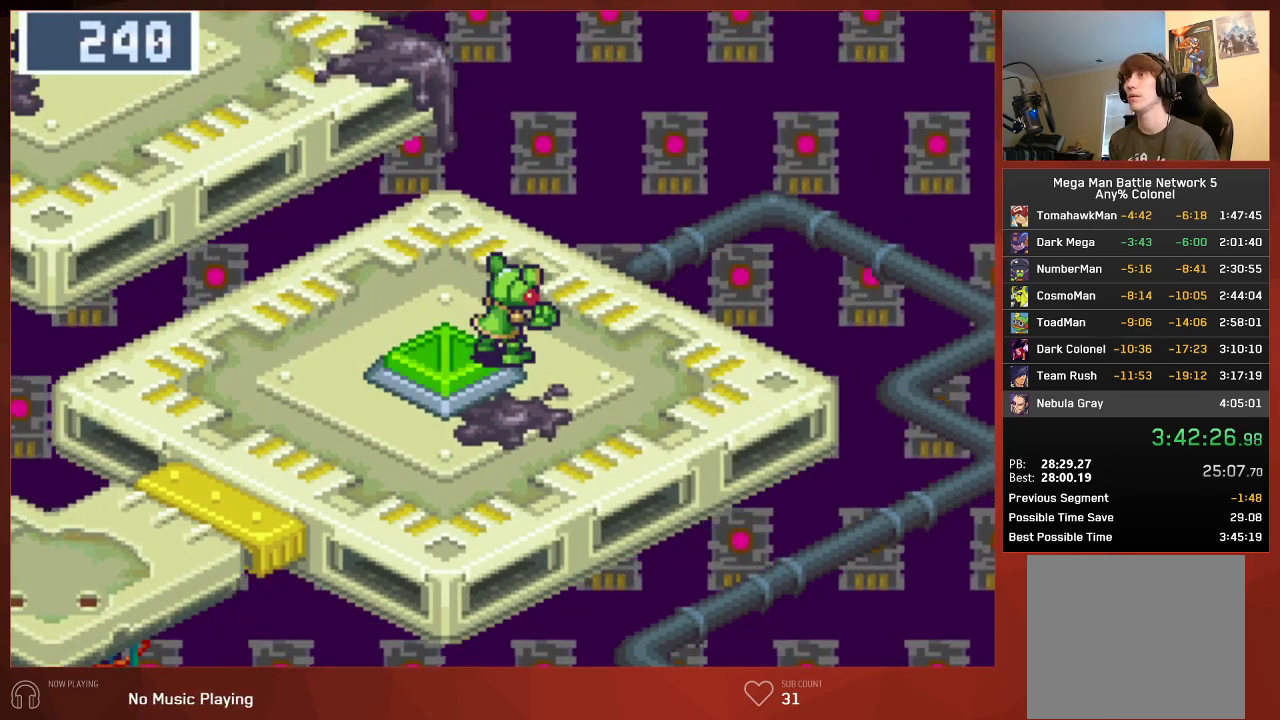
{"buttons": ["CROSS", "CIRCLE"], "left_stick": "center", "right_stick": "center", "events": [[183, "DPAD_DOWN", "up"], [250, "DPAD_LEFT", "up"]]}
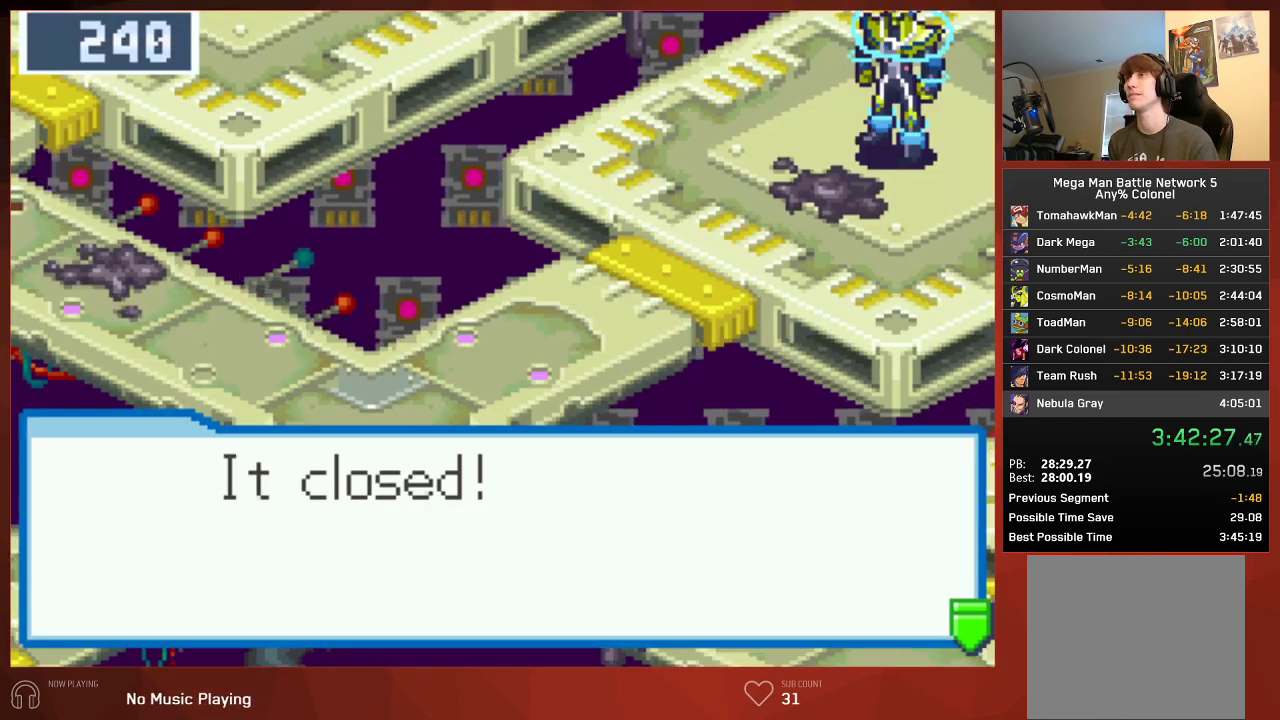
{"buttons": ["CIRCLE", "DPAD_DOWN", "DPAD_LEFT"], "left_stick": "center", "right_stick": "center"}
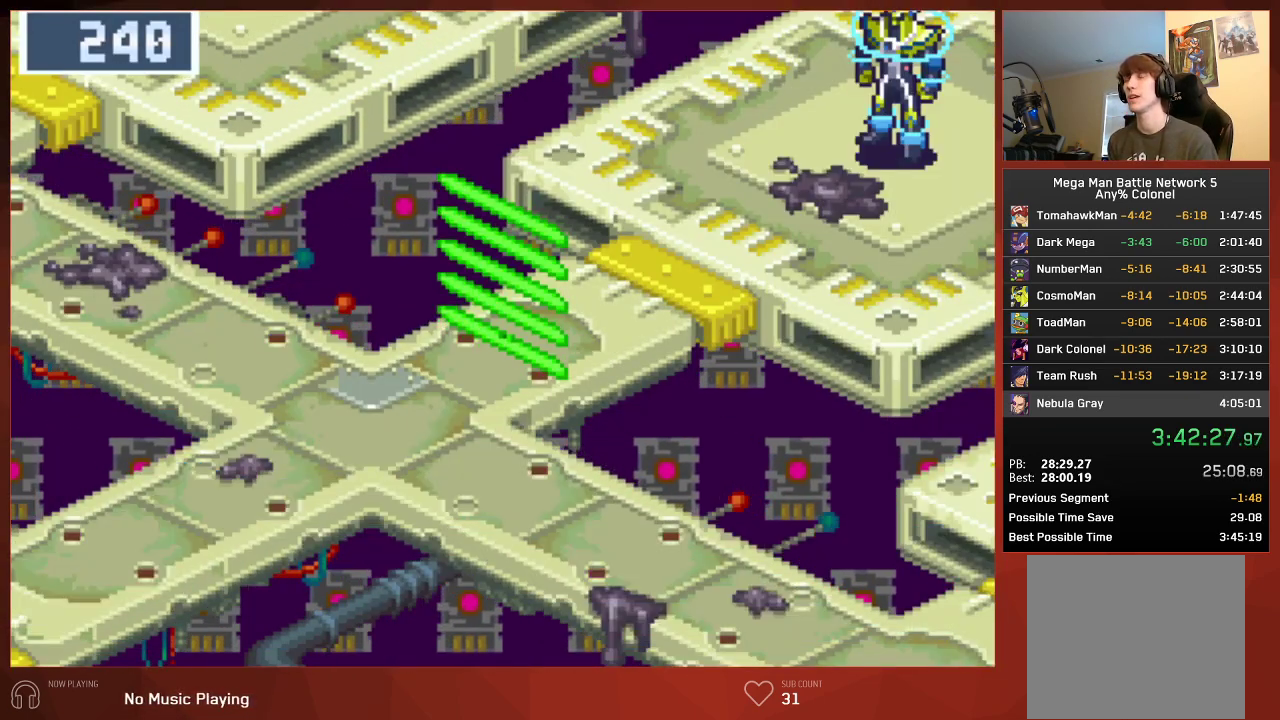
{"buttons": ["CIRCLE", "DPAD_DOWN", "DPAD_LEFT"], "left_stick": "center", "right_stick": "center", "events": []}
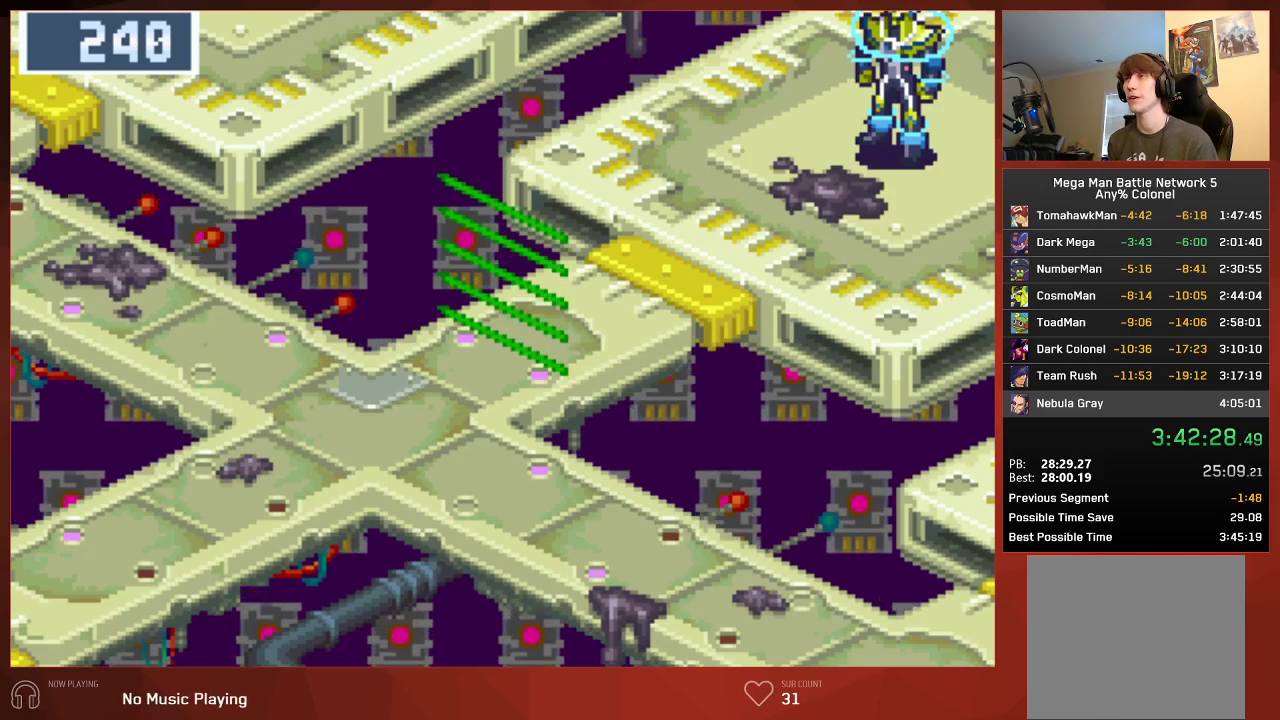
{"buttons": ["CIRCLE"], "left_stick": "center", "right_stick": "center", "events": [[183, "DPAD_DOWN", "up"], [200, "DPAD_LEFT", "up"]]}
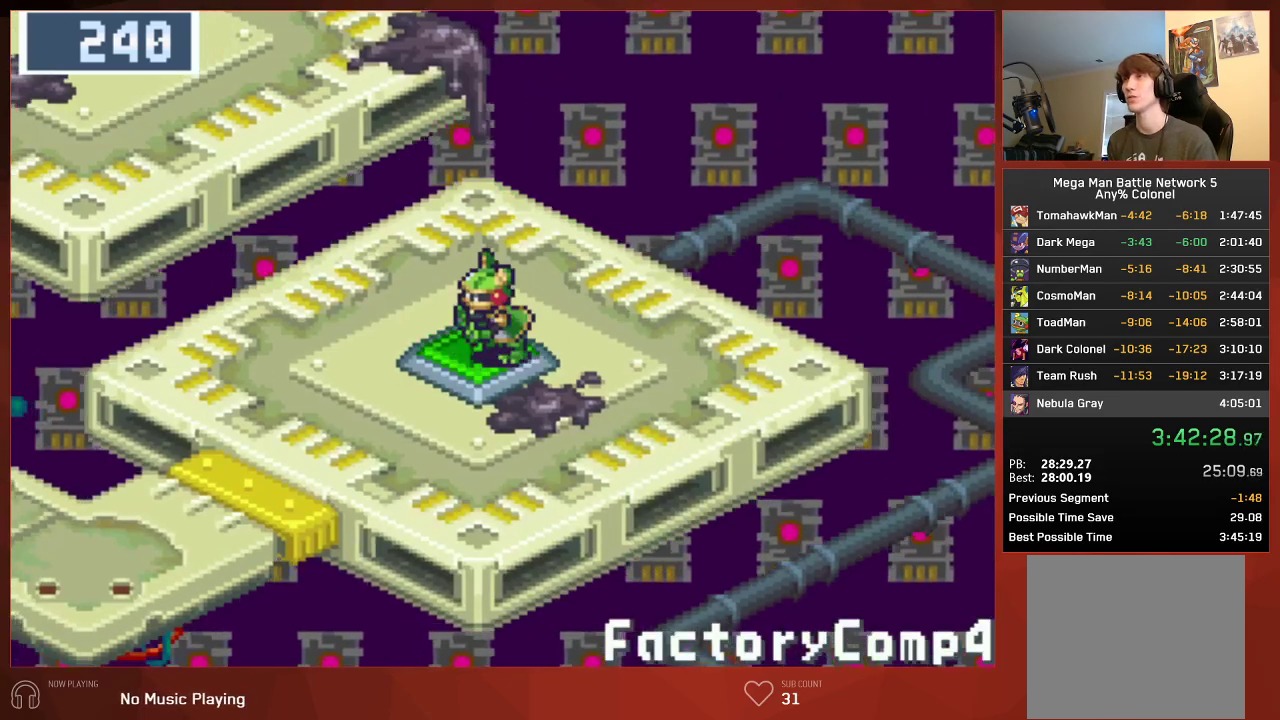
{"buttons": ["CROSS", "CIRCLE"], "left_stick": "center", "right_stick": "center"}
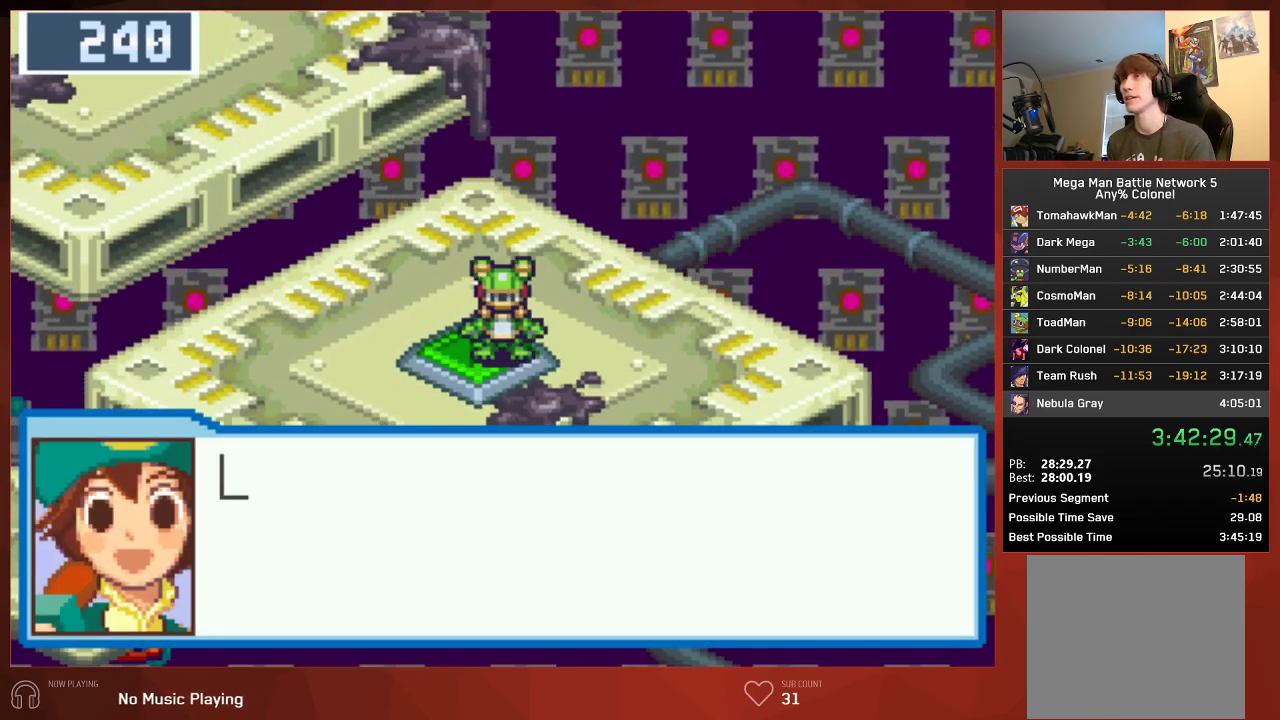
{"buttons": ["DPAD_UP", "DPAD_RIGHT"], "left_stick": "center", "right_stick": "center"}
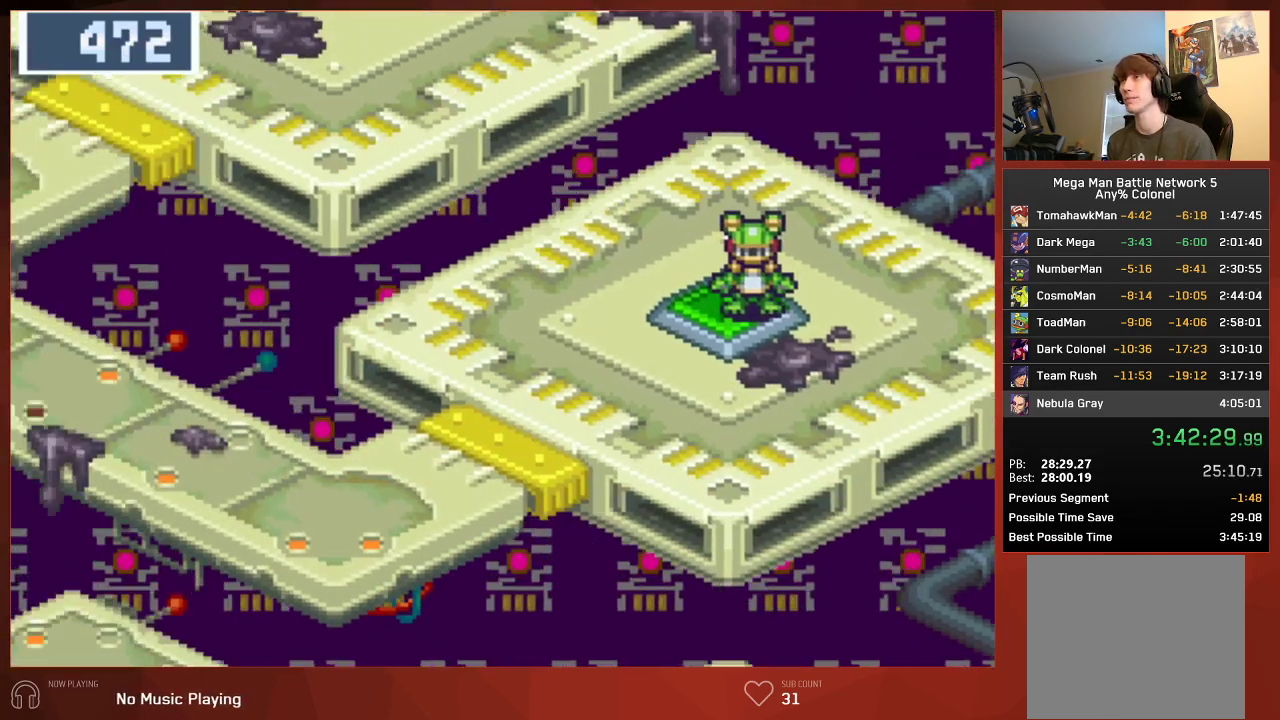
{"buttons": ["DPAD_UP", "DPAD_RIGHT"], "left_stick": "center", "right_stick": "center", "events": []}
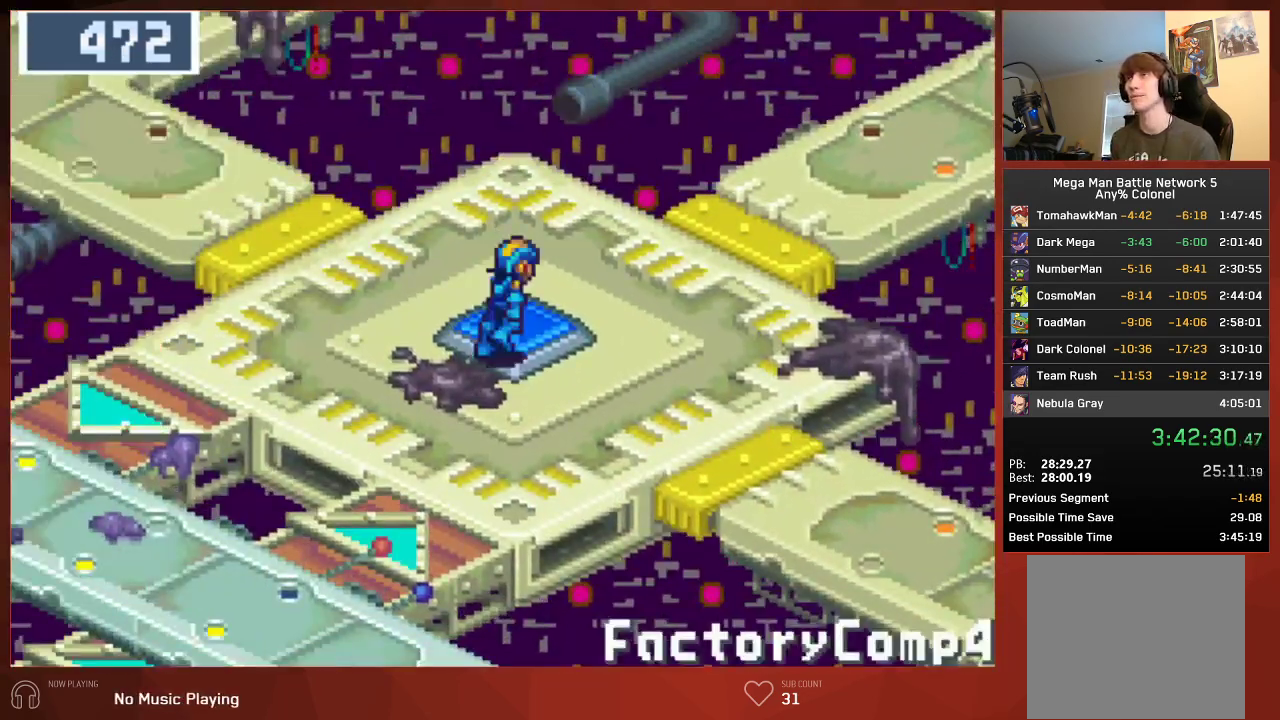
{"buttons": ["DPAD_UP", "DPAD_RIGHT"], "left_stick": "center", "right_stick": "center", "events": []}
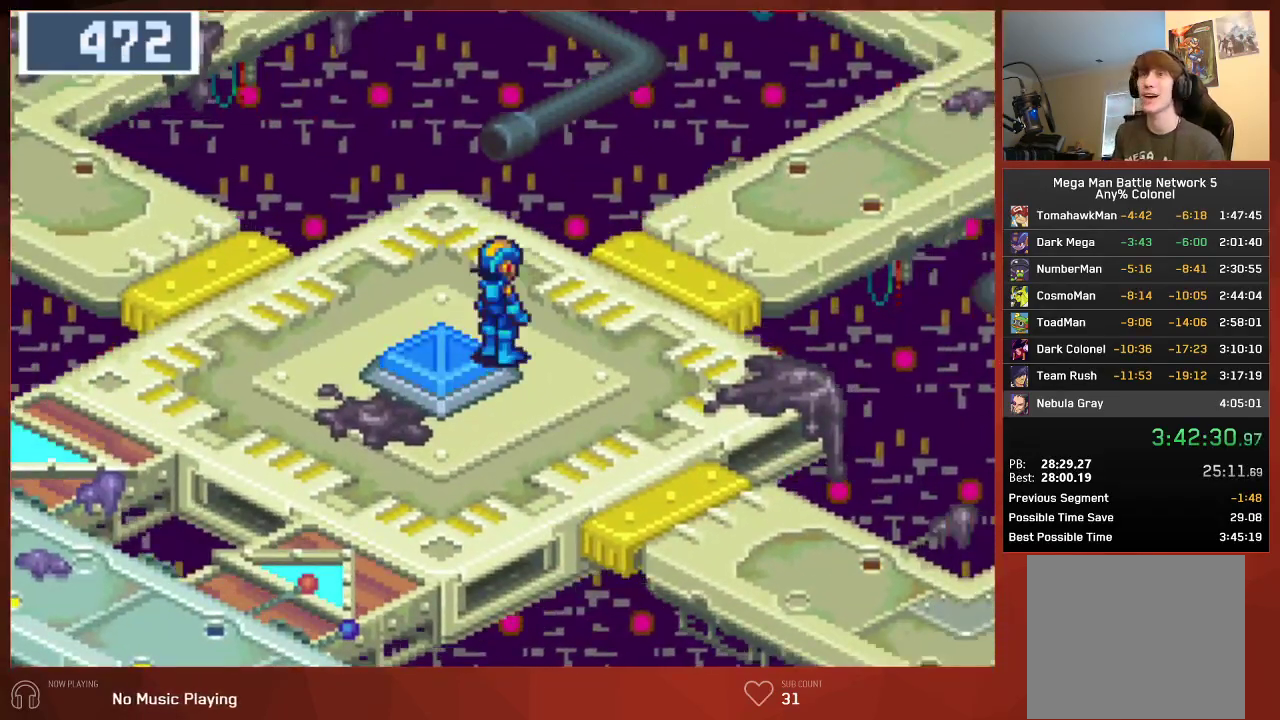
{"buttons": [], "left_stick": "center", "right_stick": "center", "events": [[317, "DPAD_RIGHT", "up"], [367, "DPAD_UP", "up"]]}
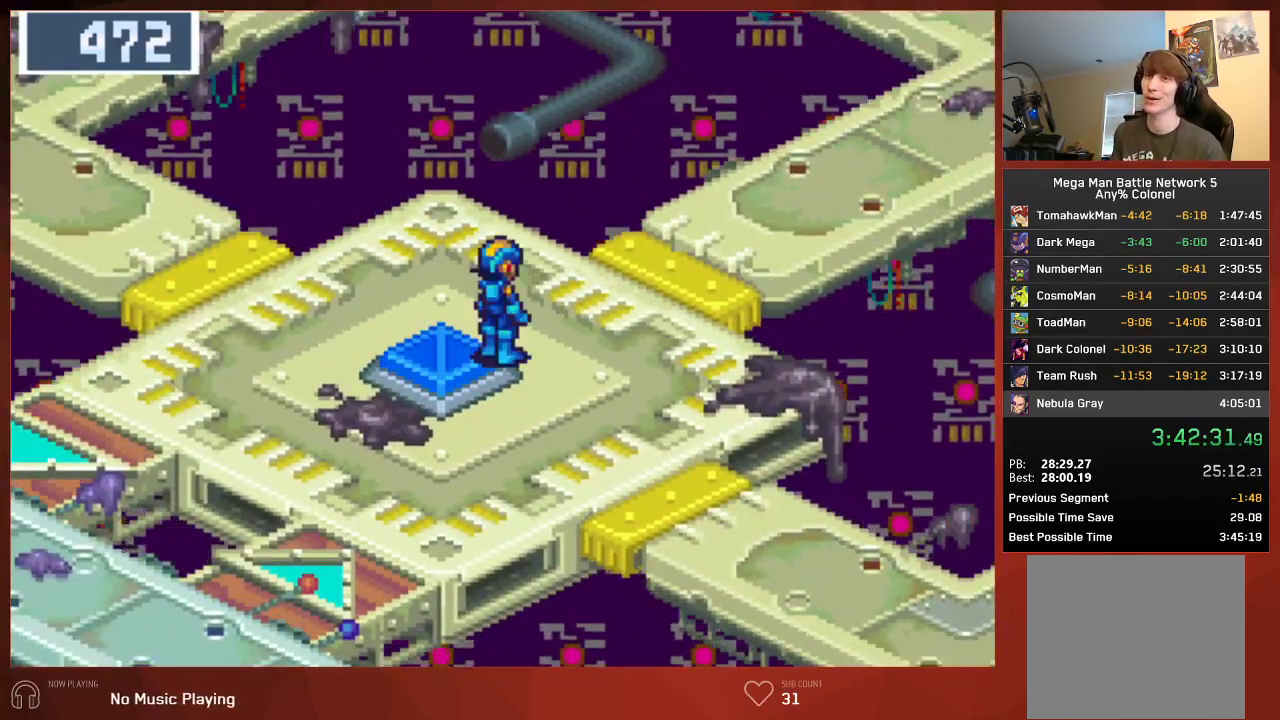
{"buttons": ["CIRCLE"], "left_stick": "center", "right_stick": "center", "events": [[83, "CIRCLE", "down"]]}
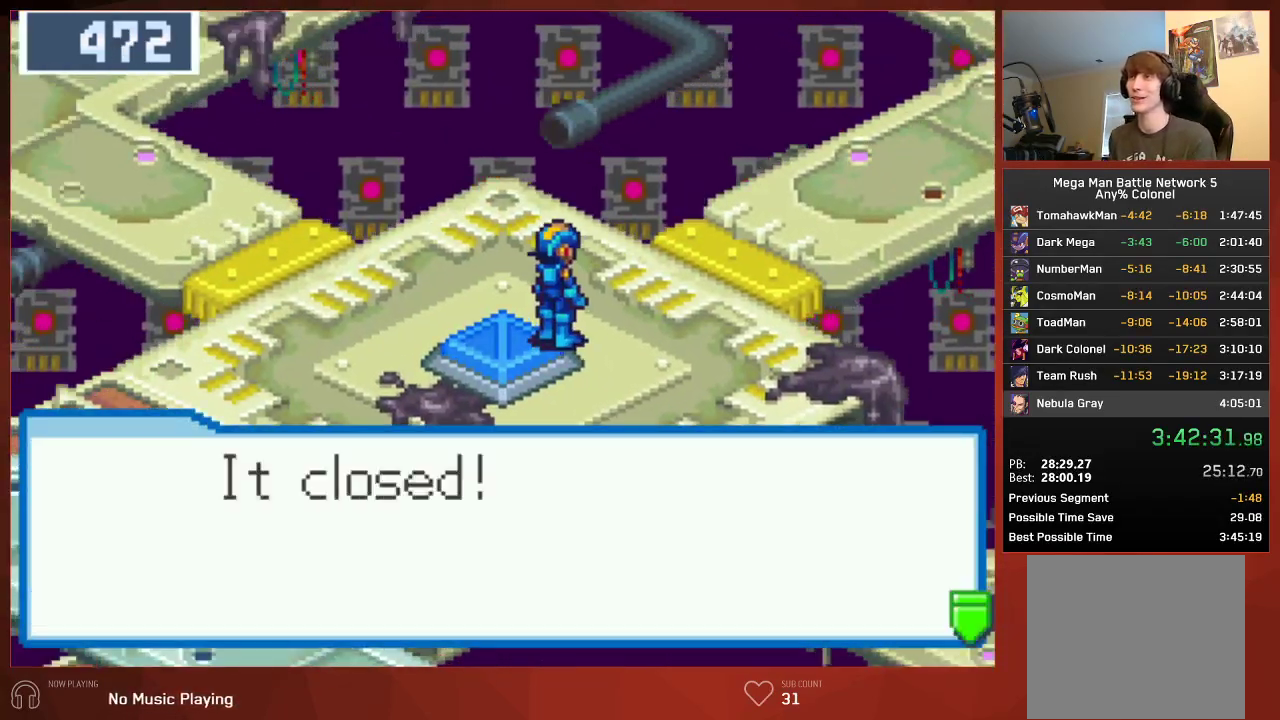
{"buttons": ["CIRCLE"], "left_stick": "center", "right_stick": "center", "events": []}
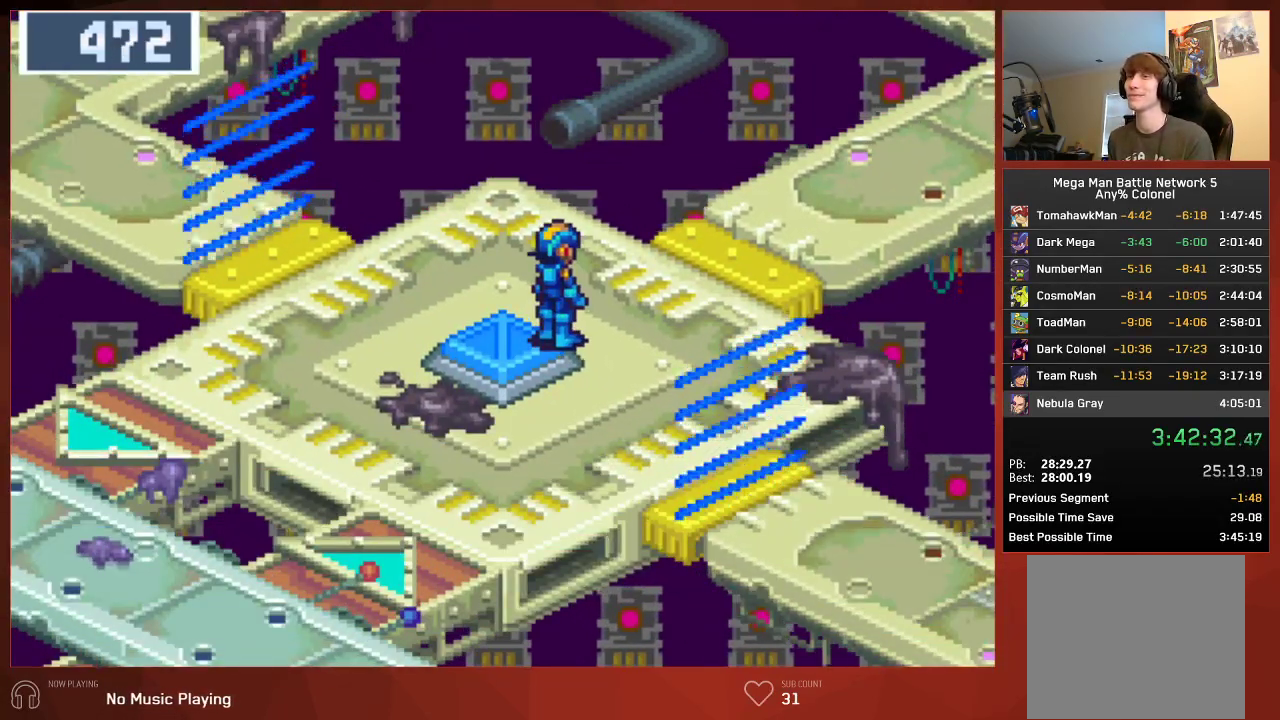
{"buttons": ["DPAD_UP", "DPAD_RIGHT"], "left_stick": "center", "right_stick": "center", "events": [[150, "CIRCLE", "up"], [300, "DPAD_UP", "down"], [333, "DPAD_RIGHT", "down"]]}
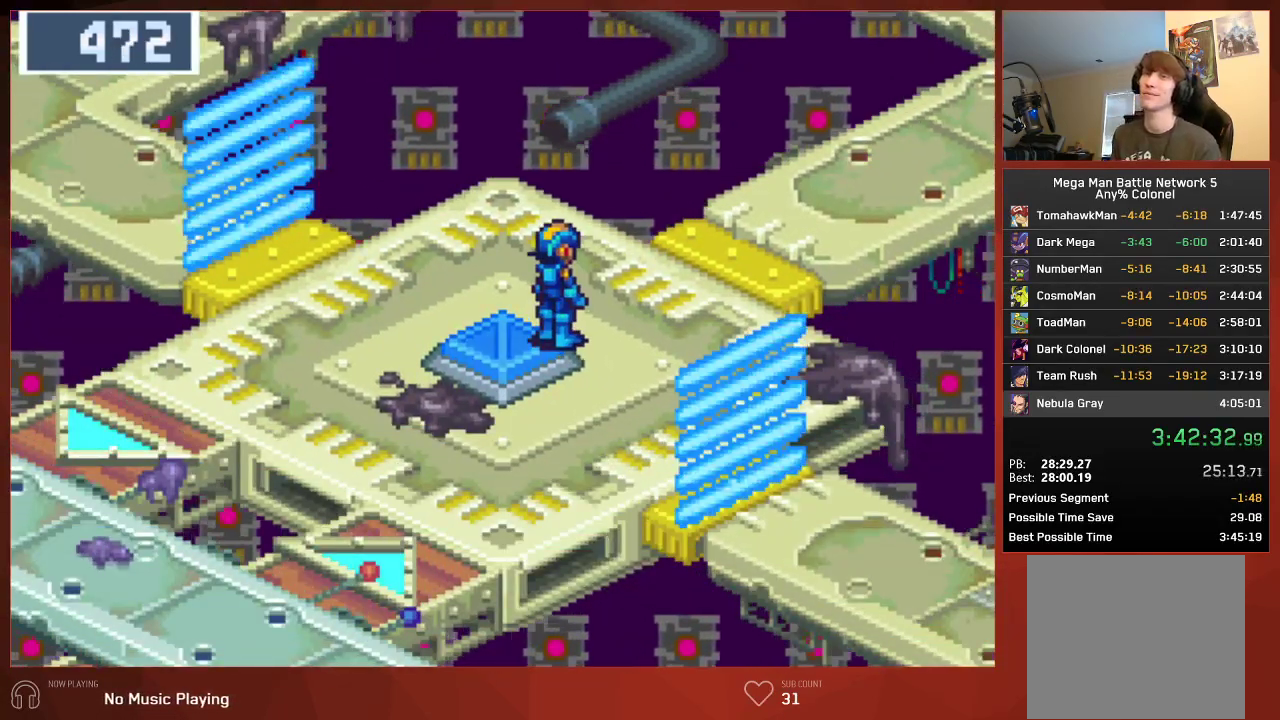
{"buttons": ["DPAD_UP", "DPAD_RIGHT"], "left_stick": "center", "right_stick": "center", "events": []}
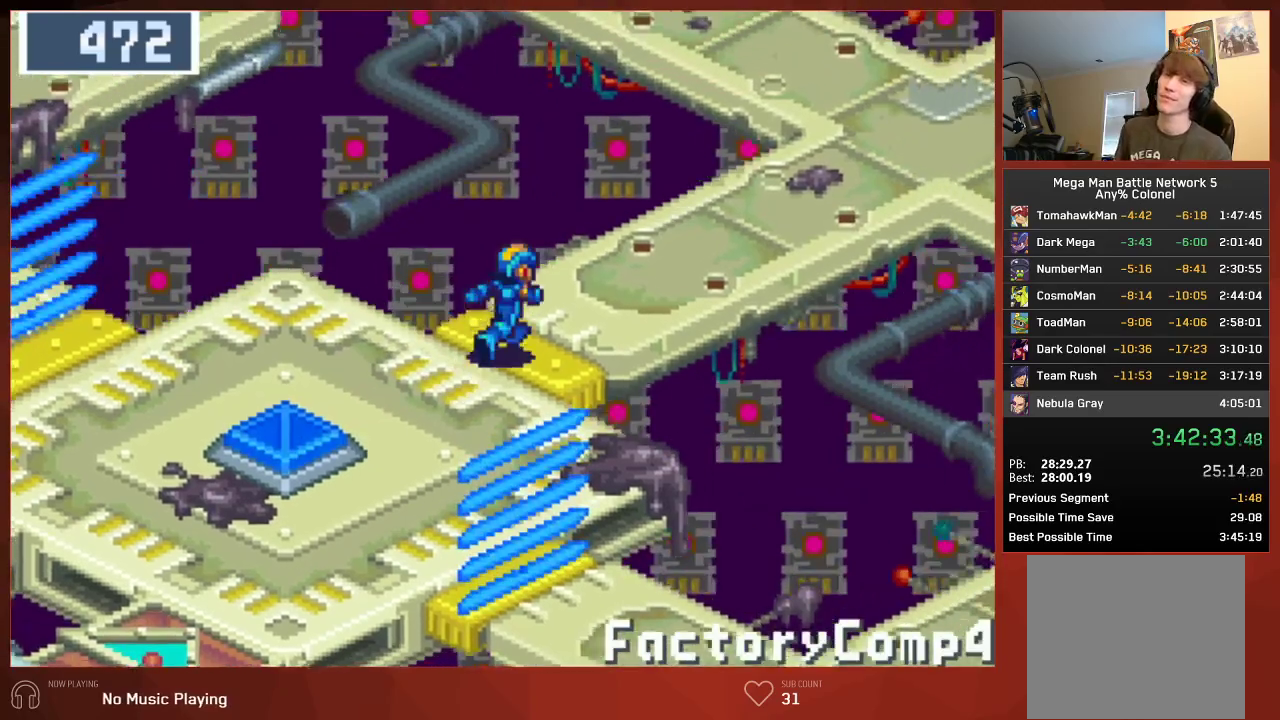
{"buttons": ["DPAD_UP", "DPAD_RIGHT"], "left_stick": "center", "right_stick": "center", "events": []}
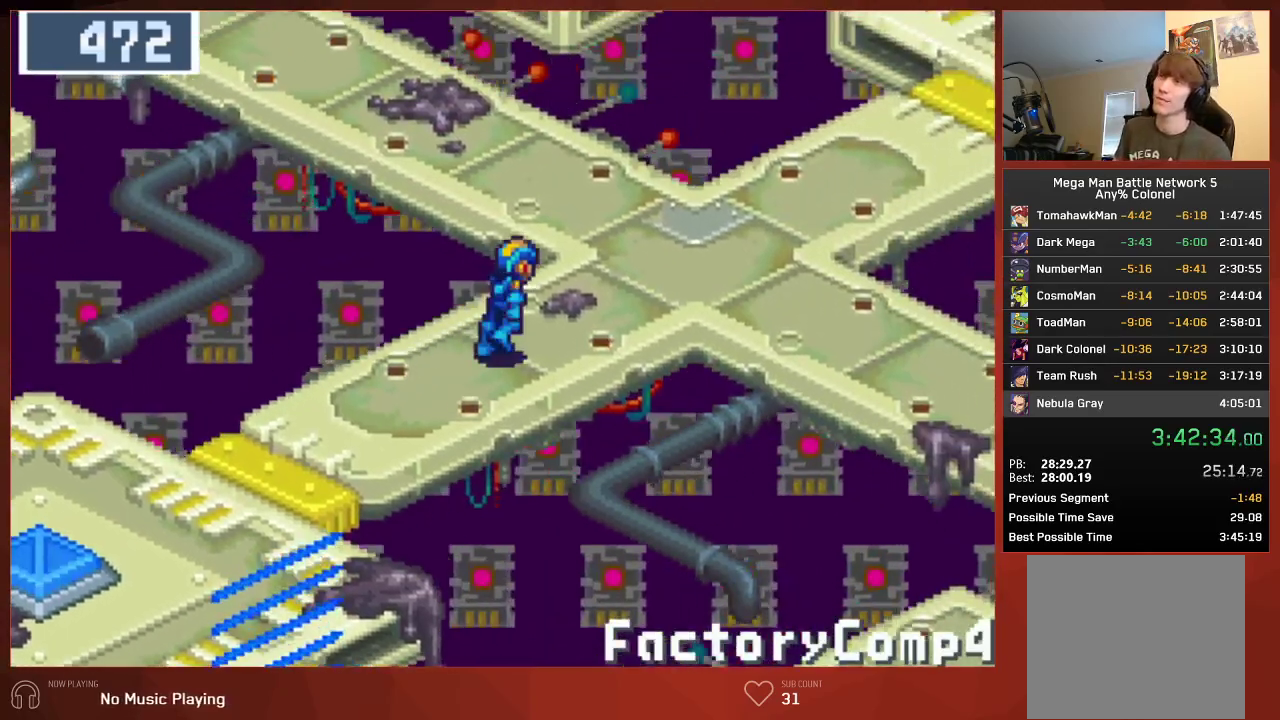
{"buttons": ["DPAD_UP", "DPAD_RIGHT"], "left_stick": "center", "right_stick": "center", "events": []}
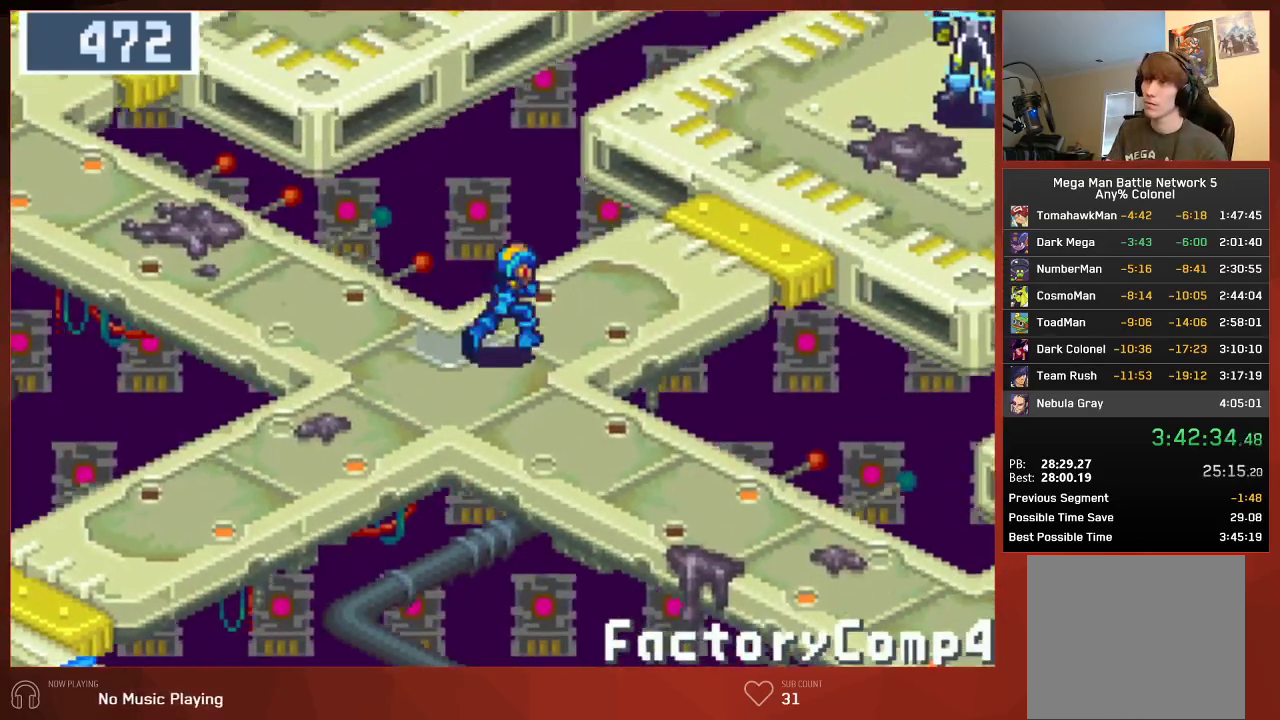
{"buttons": ["DPAD_UP", "DPAD_RIGHT"], "left_stick": "center", "right_stick": "center", "events": []}
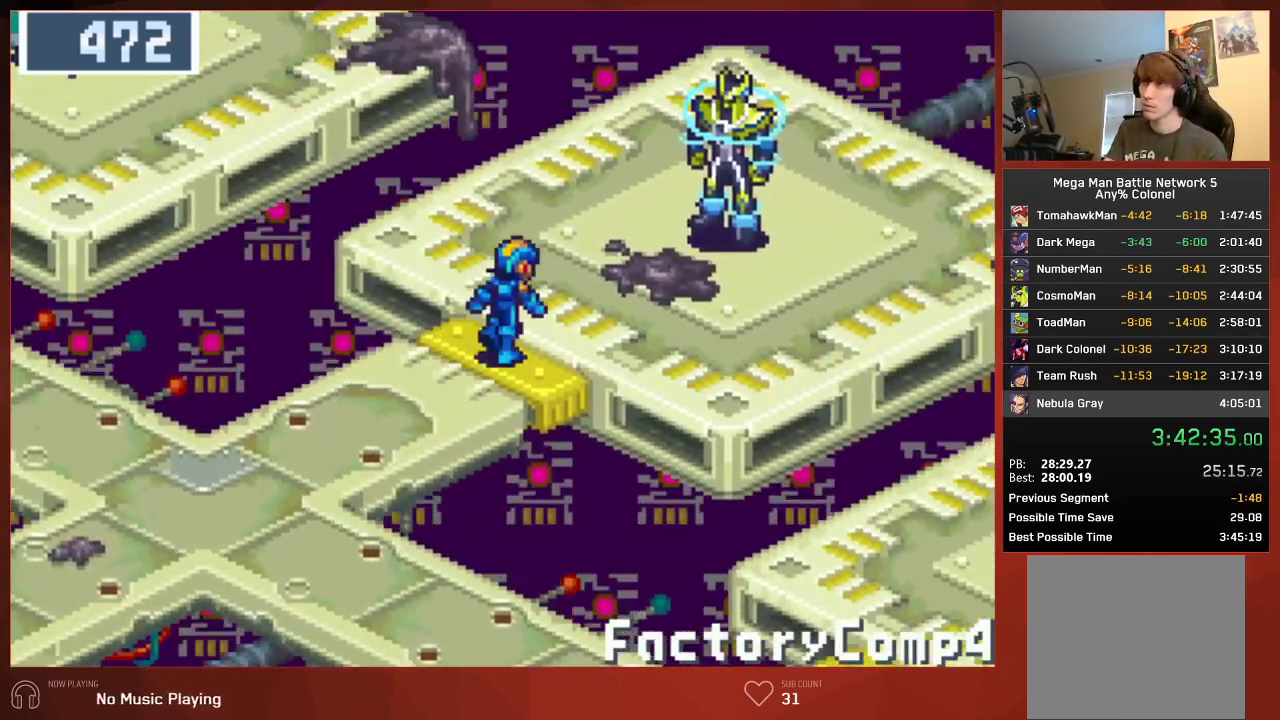
{"buttons": ["DPAD_UP", "DPAD_RIGHT"], "left_stick": "center", "right_stick": "center", "events": []}
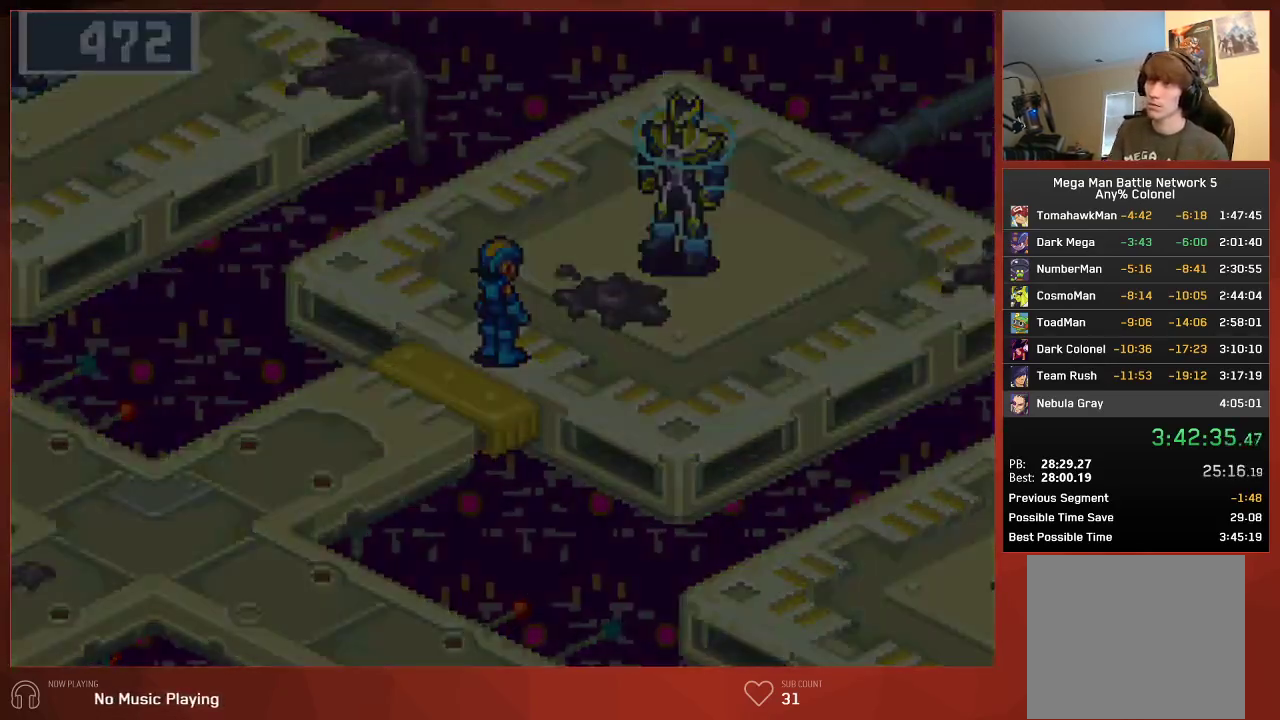
{"buttons": [], "left_stick": "center", "right_stick": "center", "events": [[17, "DPAD_RIGHT", "up"], [67, "DPAD_UP", "up"]]}
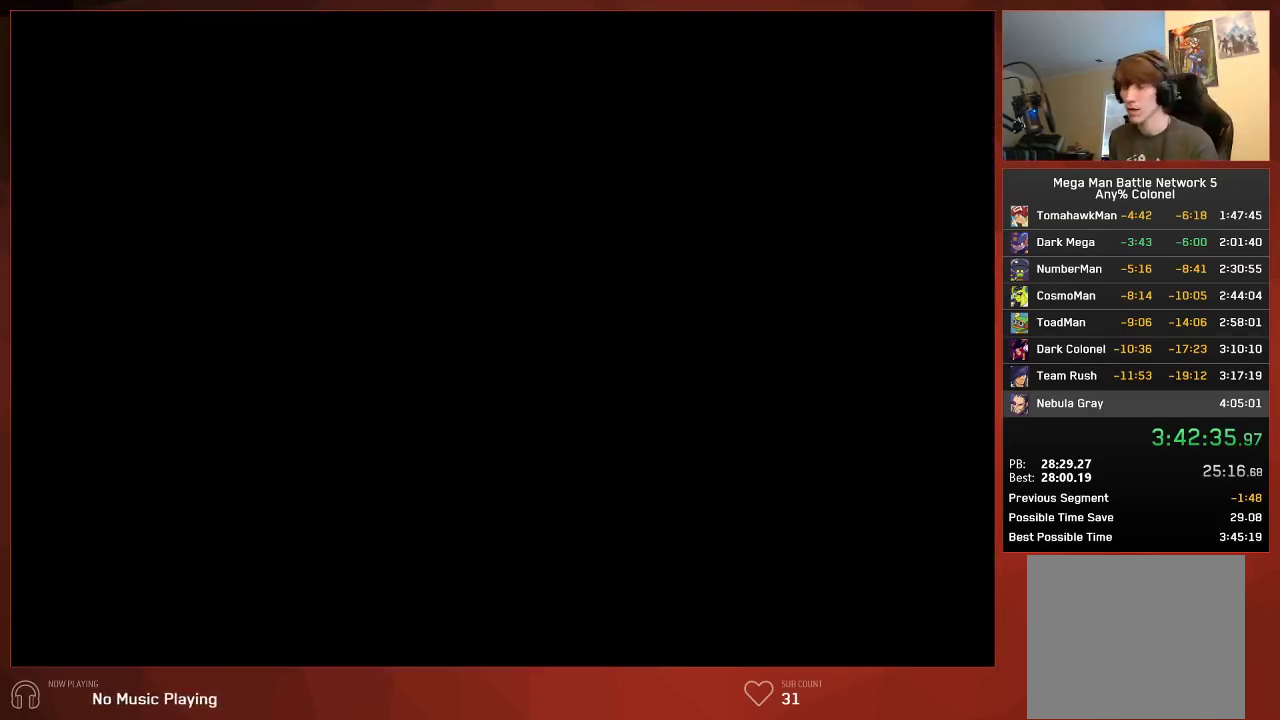
{"buttons": [], "left_stick": "center", "right_stick": "center", "events": []}
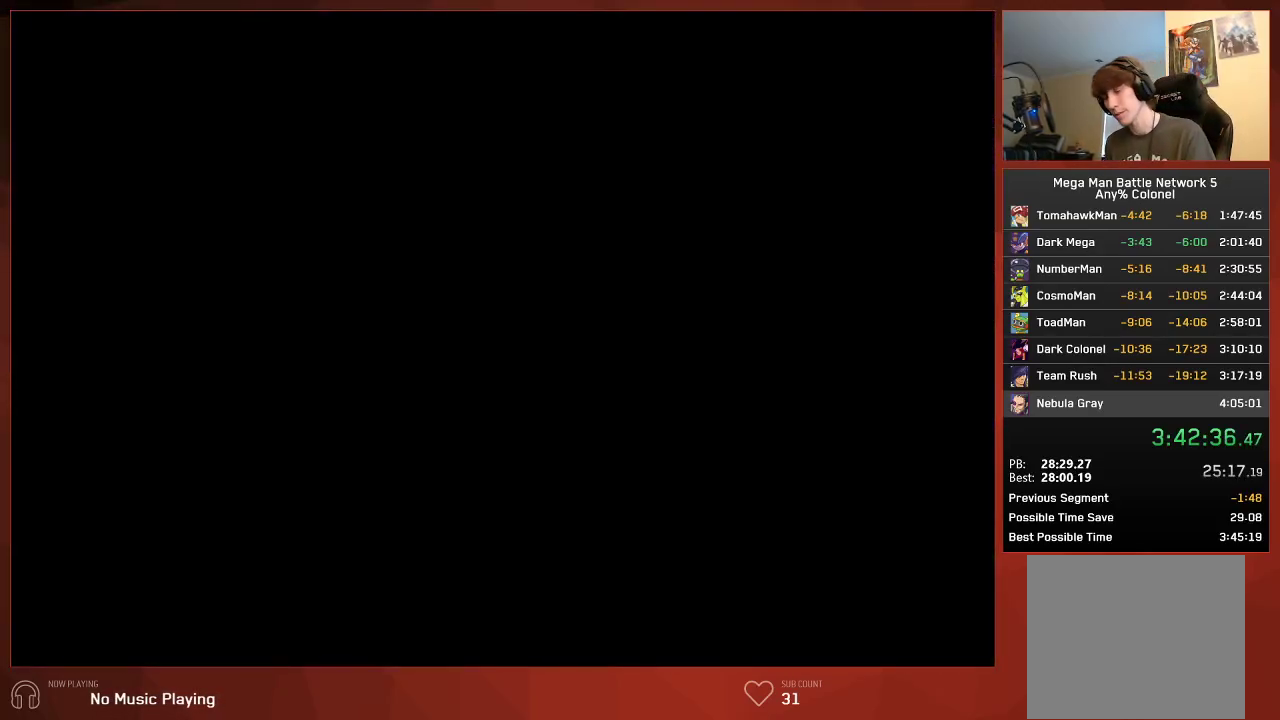
{"buttons": [], "left_stick": "center", "right_stick": "center", "events": []}
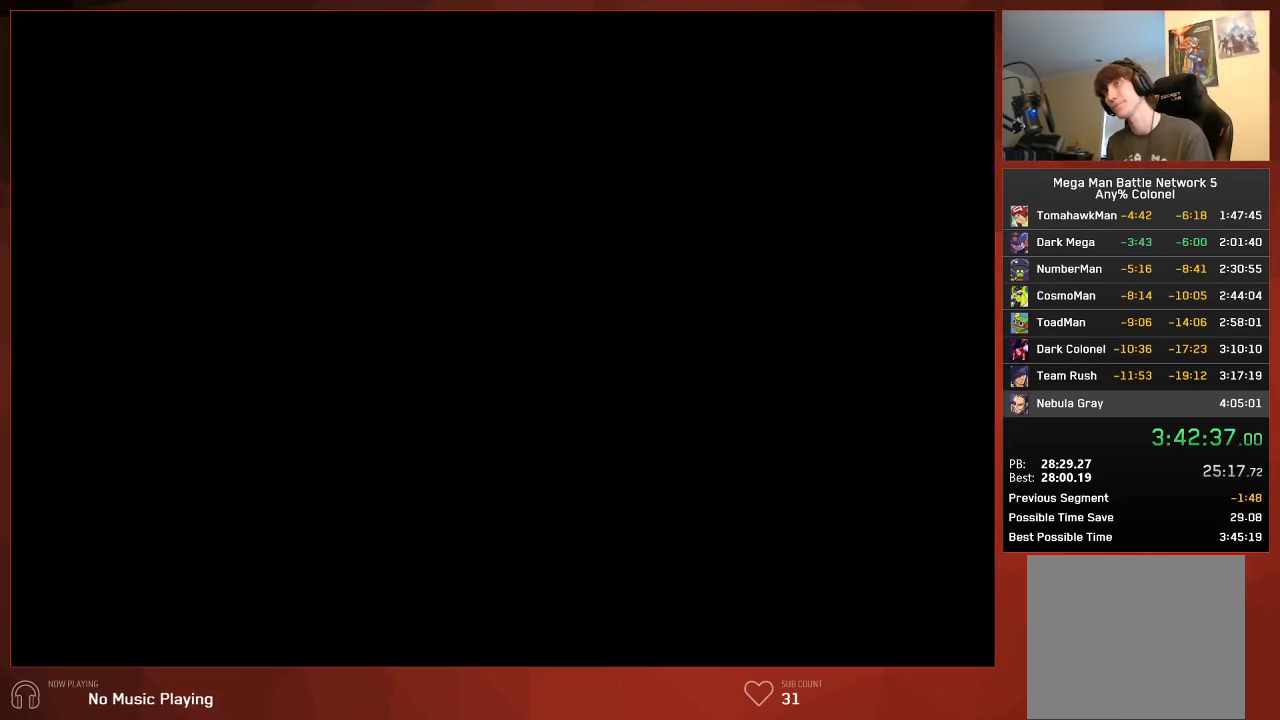
{"buttons": [], "left_stick": "center", "right_stick": "center", "events": []}
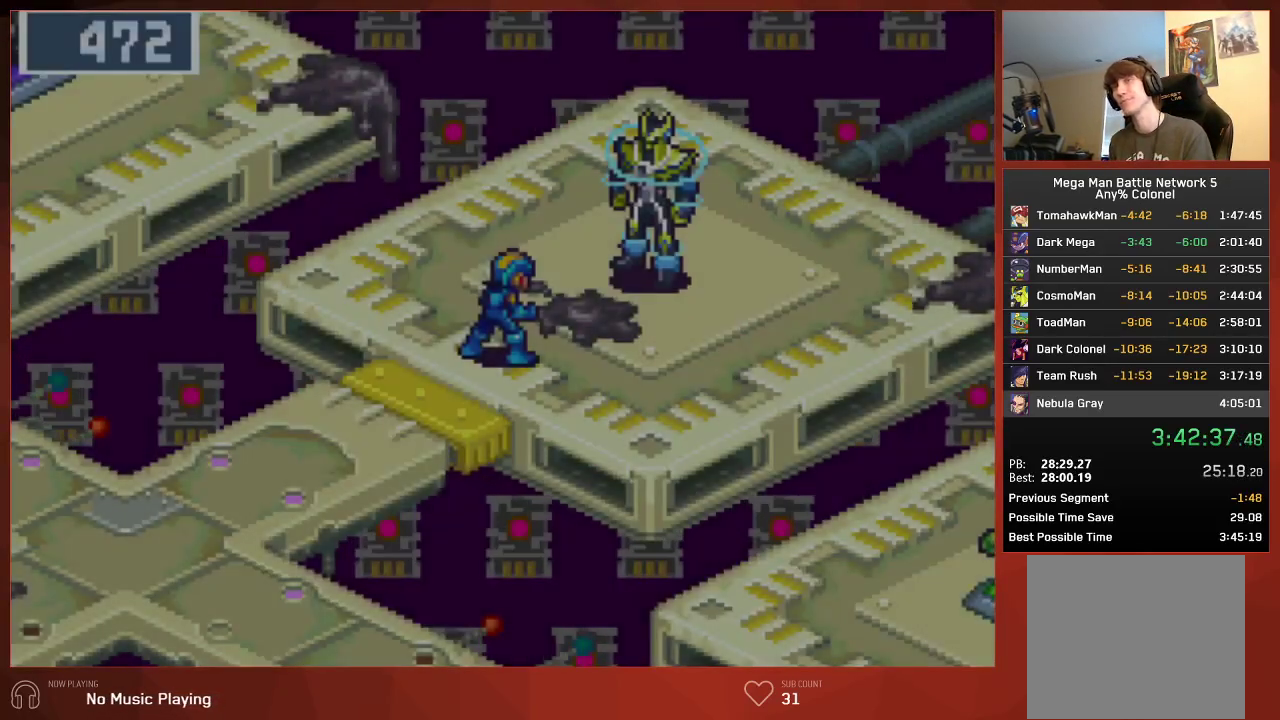
{"buttons": [], "left_stick": "center", "right_stick": "center", "events": []}
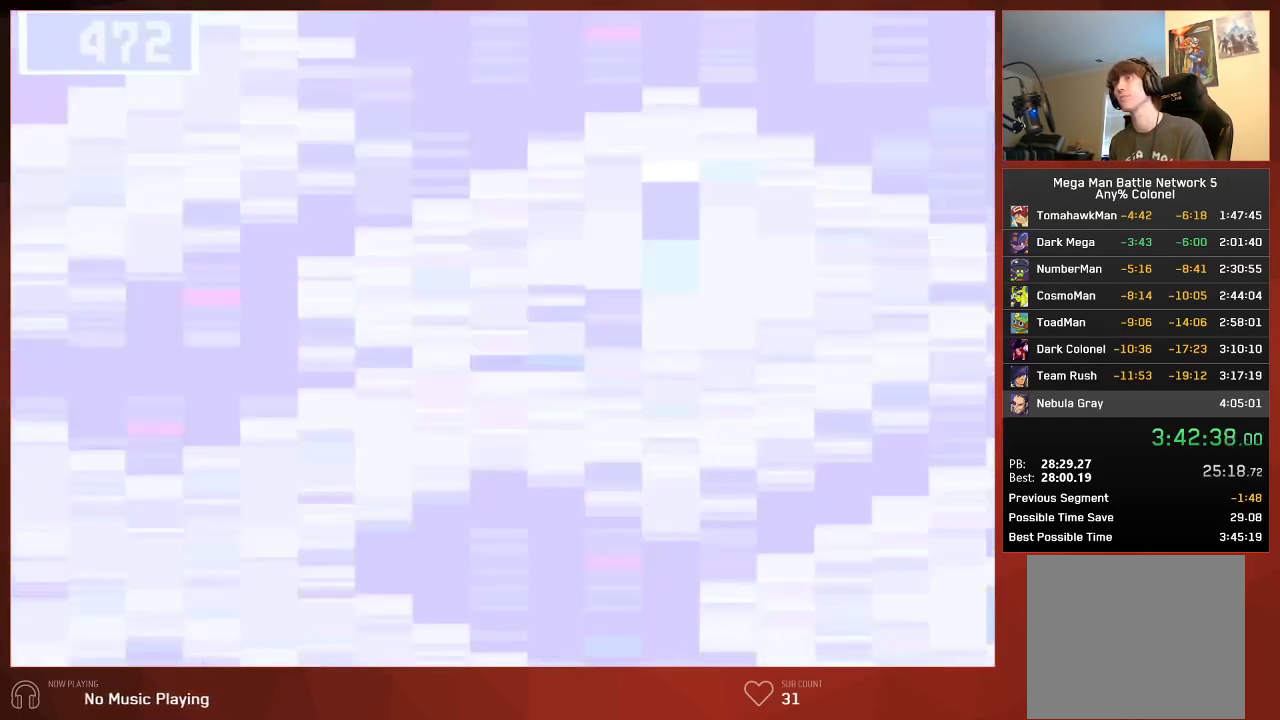
{"buttons": ["CIRCLE"], "left_stick": "center", "right_stick": "center", "events": [[400, "CIRCLE", "down"]]}
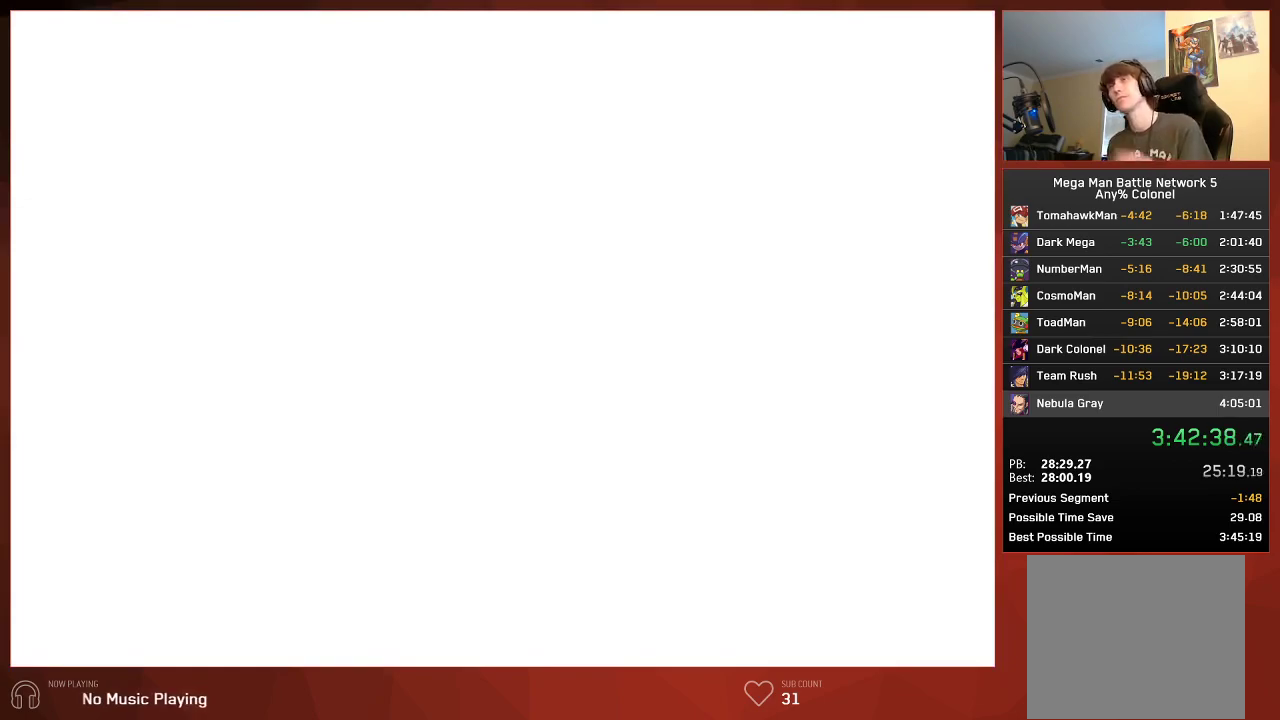
{"buttons": ["CIRCLE"], "left_stick": "center", "right_stick": "center", "events": []}
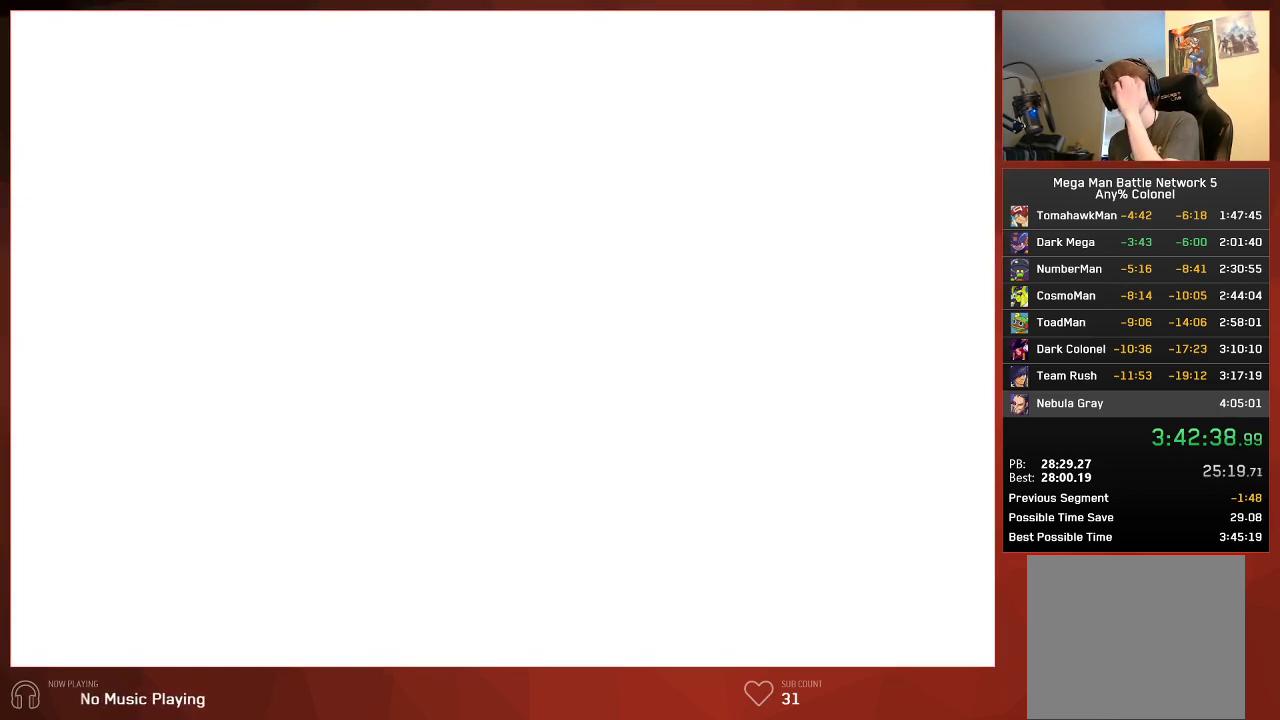
{"buttons": ["CIRCLE"], "left_stick": "center", "right_stick": "center", "events": []}
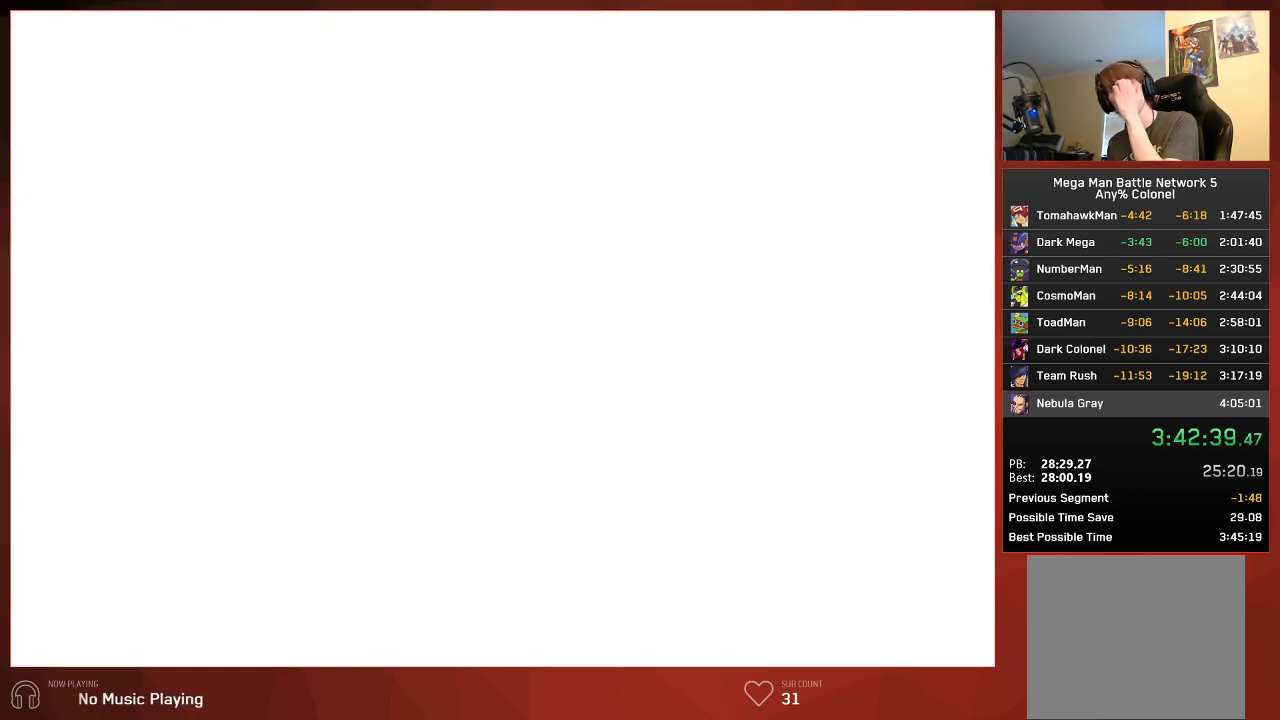
{"buttons": ["CIRCLE"], "left_stick": "center", "right_stick": "center", "events": []}